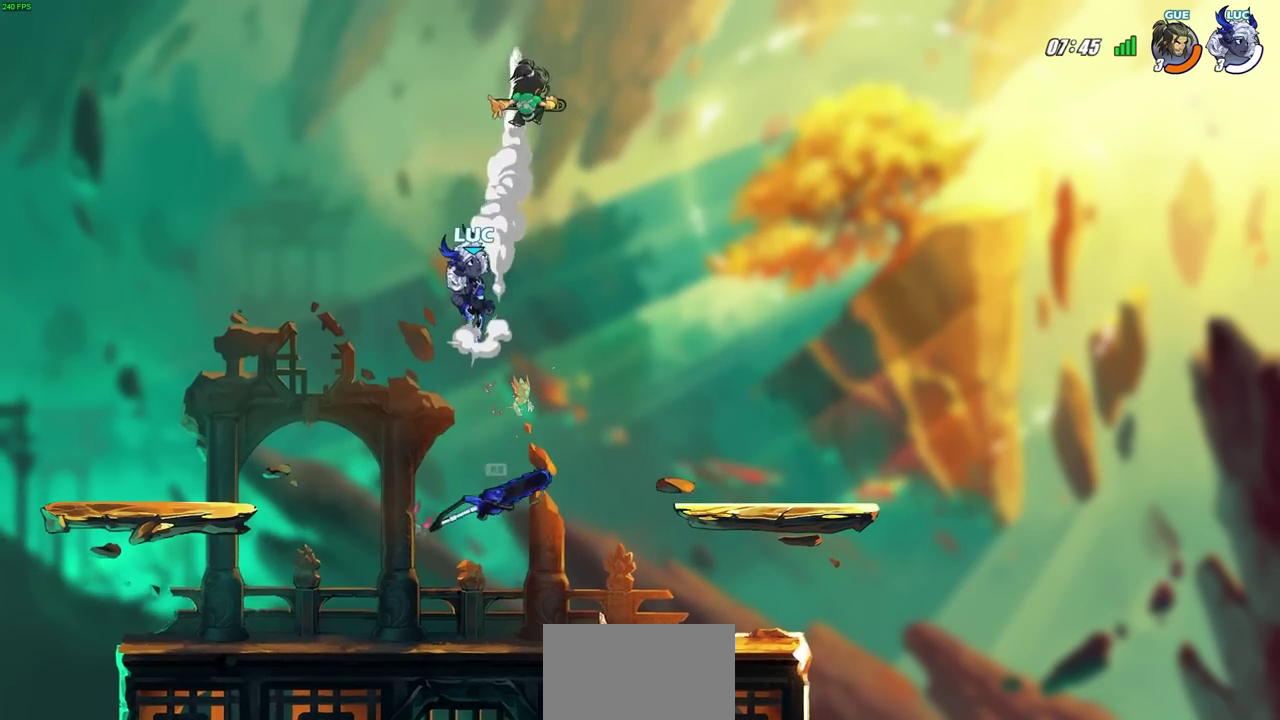
Gameplay with a controller (PlayStation layout); each line is a JSON object with the inputs held at the frame after it (dt_ms = milliseconds from this image to that frame). "events" lists button and stick changes between this image and that frame as [ms after this image, input, new state], when the widget could be followed in between. Not read: R1.
{"dt_ms": 400, "buttons": [], "left_stick": "center", "right_stick": "center", "events": [[100, "SQUARE", "down"], [200, "CROSS", "up"], [200, "SQUARE", "up"]]}
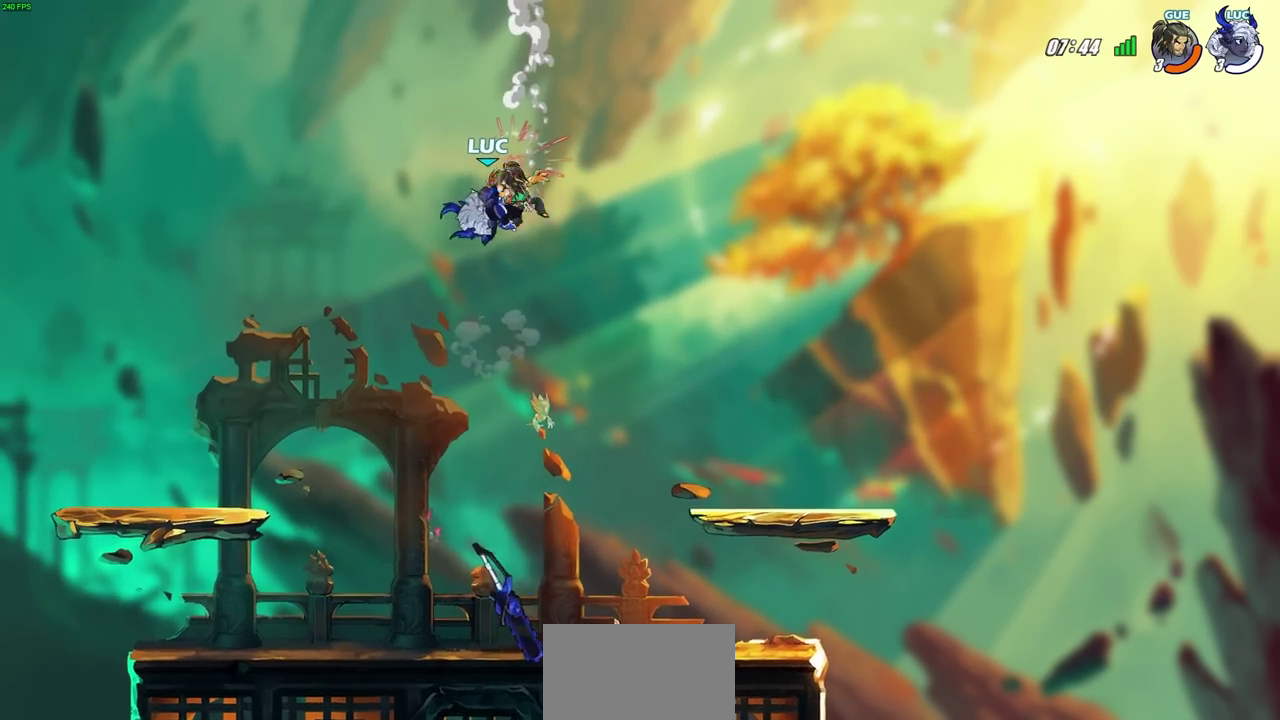
{"dt_ms": 800, "buttons": [], "left_stick": "down-right", "right_stick": "center", "events": [[500, "left_stick", "right"], [550, "left_stick", "down-right"]]}
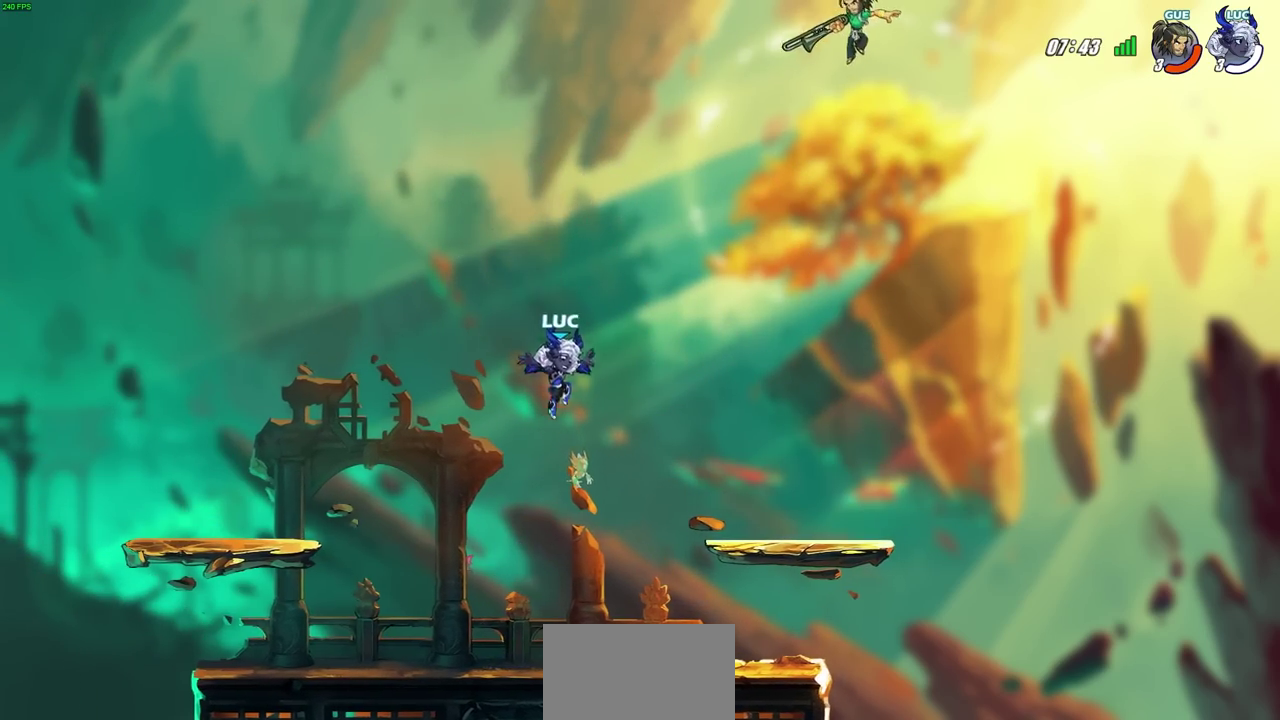
{"dt_ms": 300, "buttons": [], "left_stick": "down-right", "right_stick": "center", "events": [[183, "left_stick", "down-left"], [300, "left_stick", "down-right"]]}
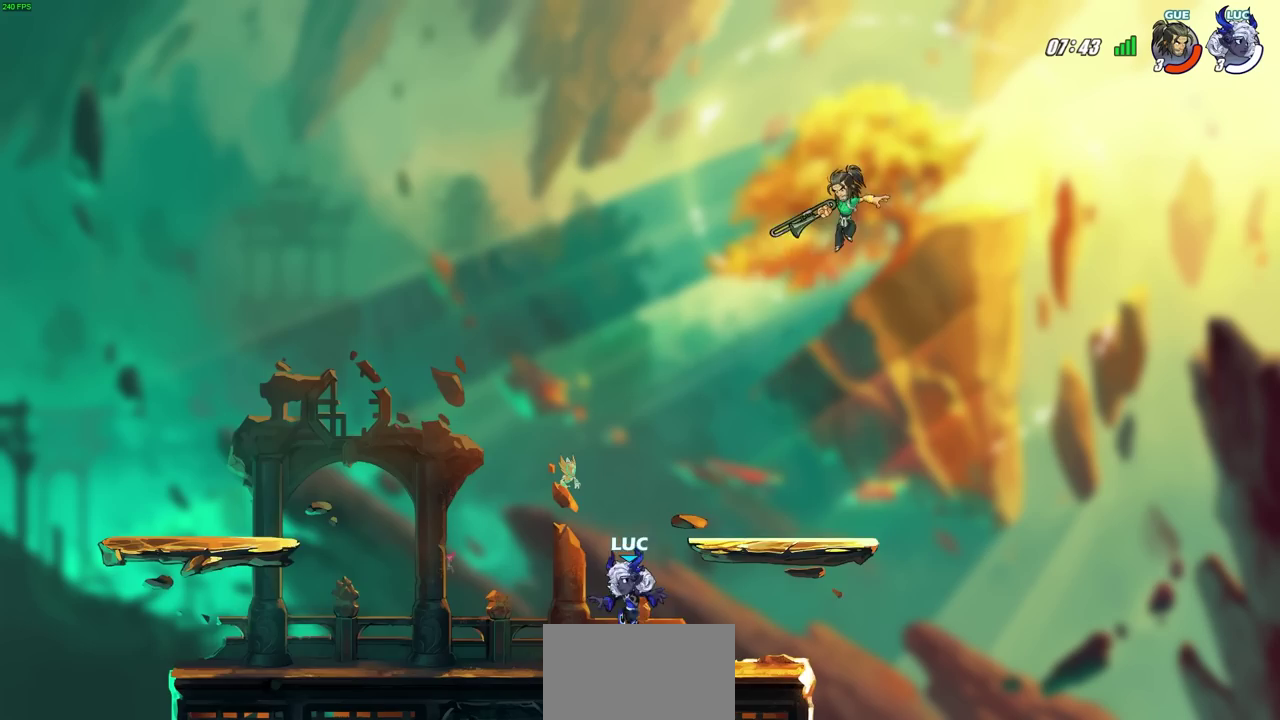
{"dt_ms": 400, "buttons": ["CIRCLE"], "left_stick": "center", "right_stick": "center", "events": [[83, "left_stick", "right"], [250, "left_stick", "center"], [400, "CIRCLE", "down"]]}
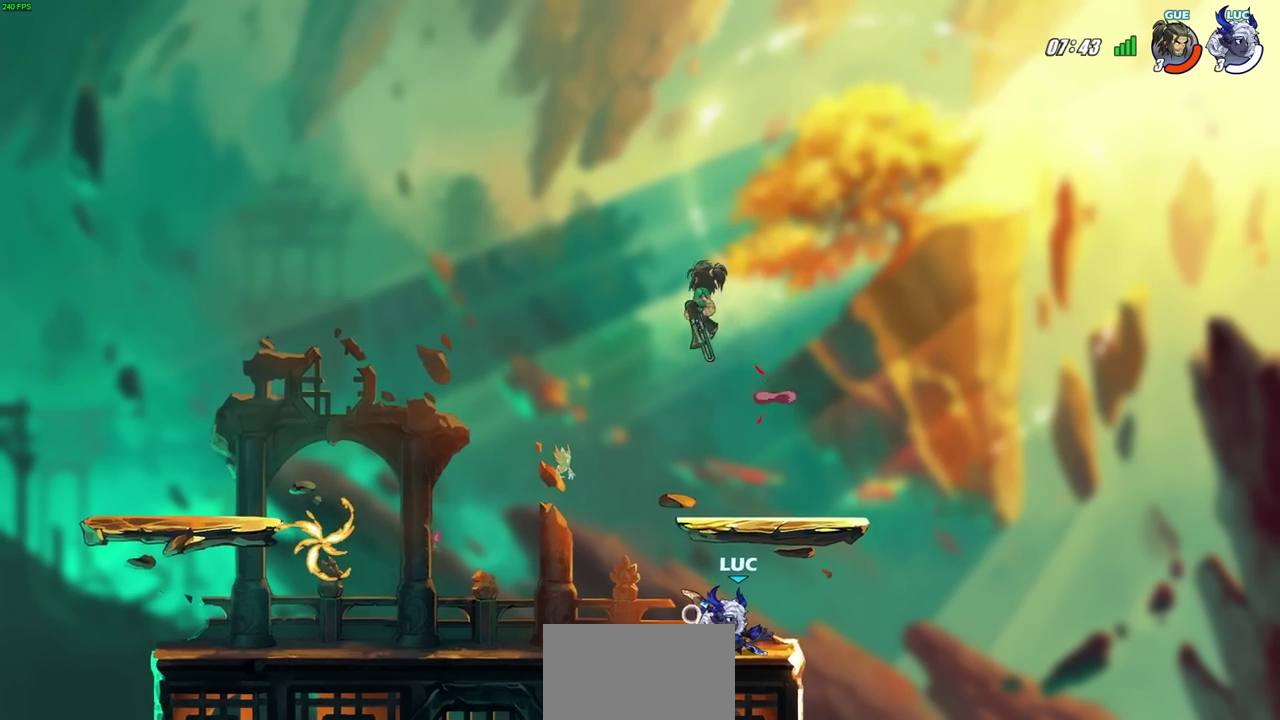
{"dt_ms": 600, "buttons": [], "left_stick": "left", "right_stick": "center", "events": [[450, "left_stick", "left"], [550, "CIRCLE", "up"]]}
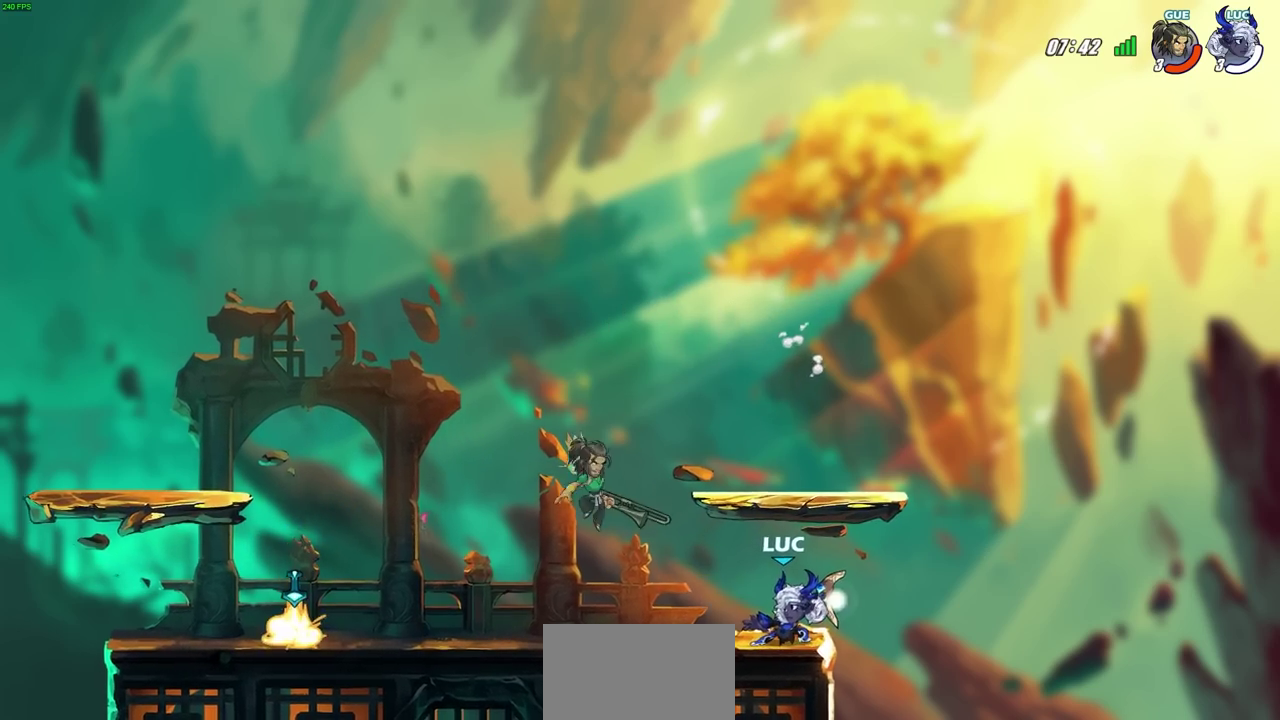
{"dt_ms": 700, "buttons": [], "left_stick": "center", "right_stick": "center", "events": [[17, "left_stick", "center"], [383, "left_stick", "left"], [700, "left_stick", "center"]]}
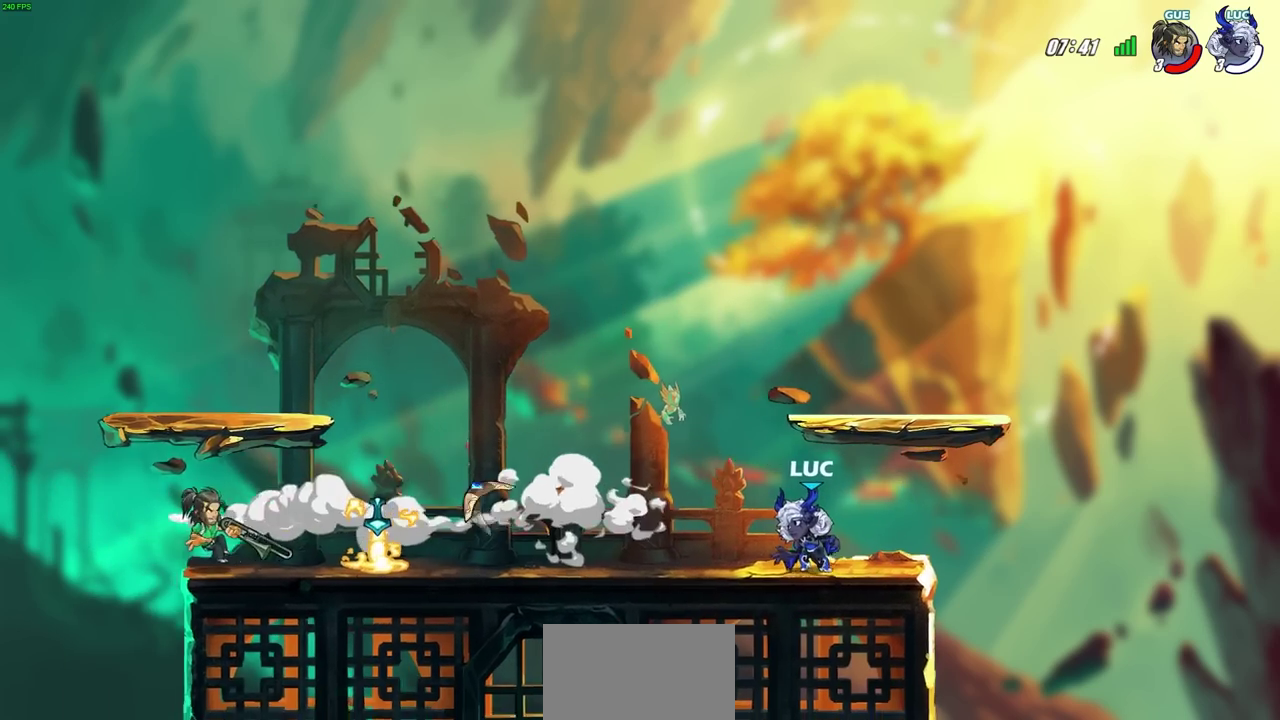
{"dt_ms": 300, "buttons": [], "left_stick": "center", "right_stick": "center", "events": []}
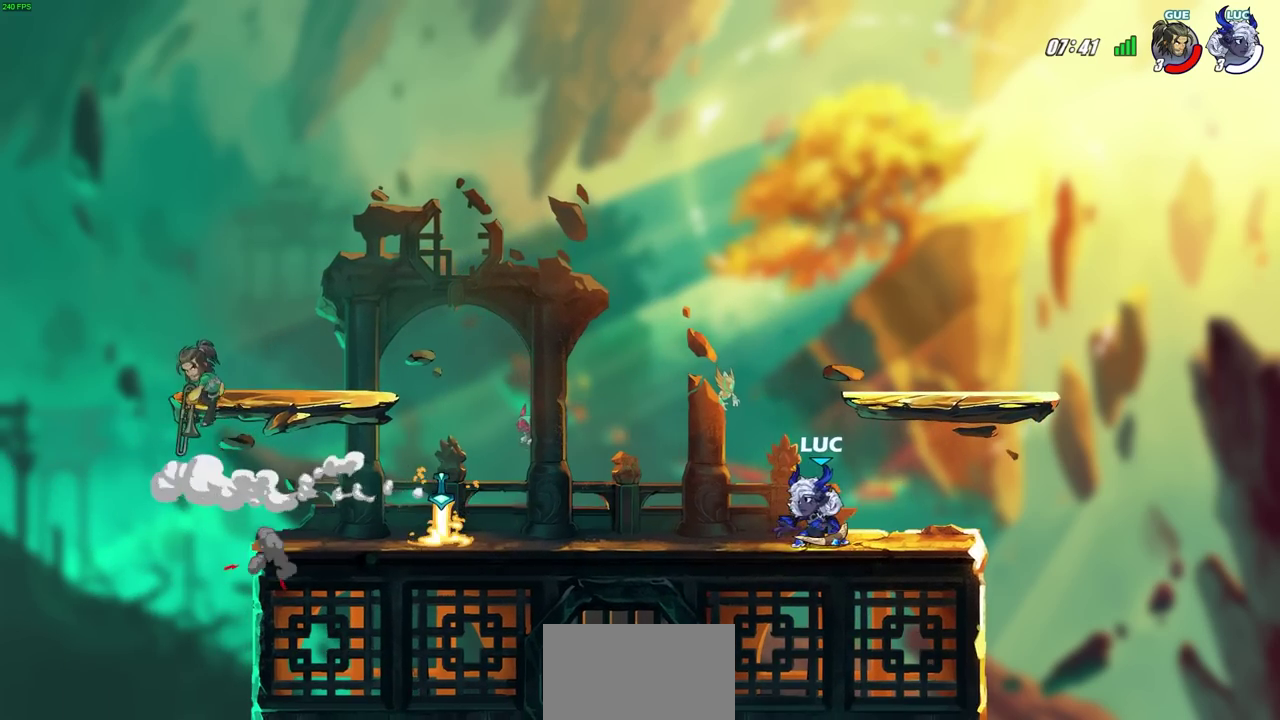
{"dt_ms": 500, "buttons": [], "left_stick": "center", "right_stick": "center", "events": [[233, "left_stick", "left"], [267, "CIRCLE", "down"], [267, "R2", "down"], [317, "CIRCLE", "up"], [317, "R2", "up"], [333, "left_stick", "center"]]}
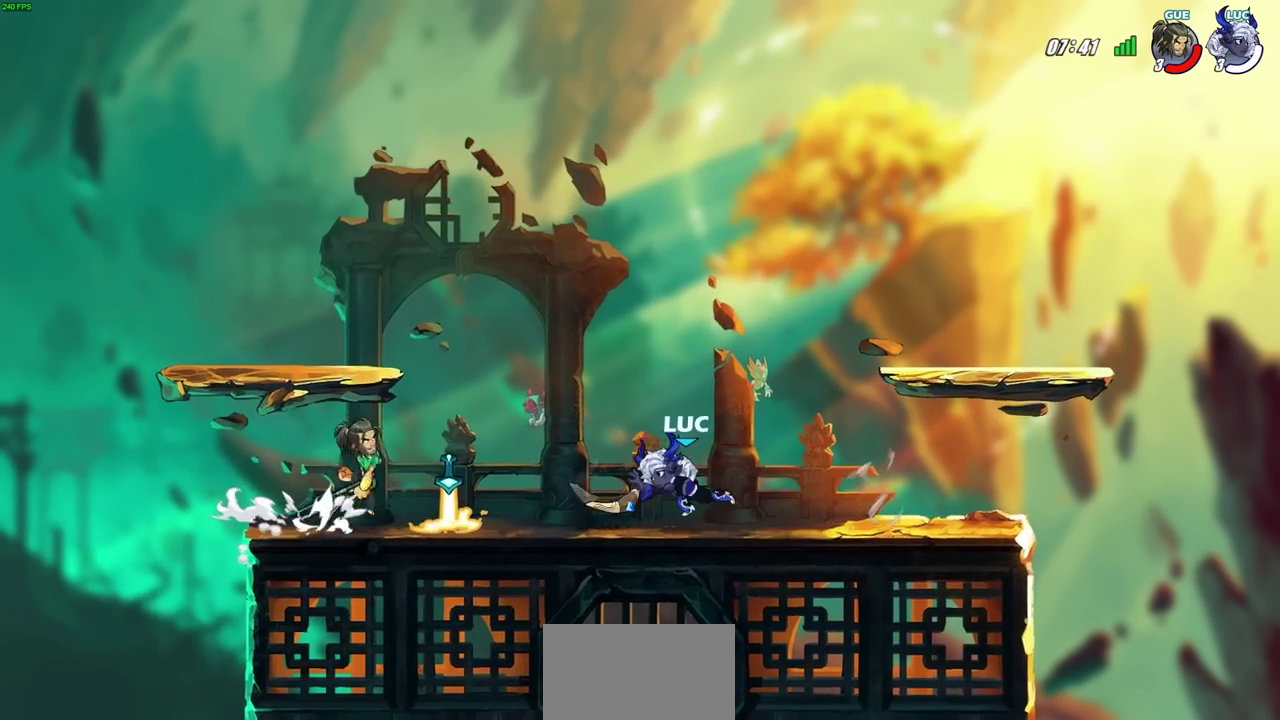
{"dt_ms": 600, "buttons": [], "left_stick": "center", "right_stick": "center", "events": []}
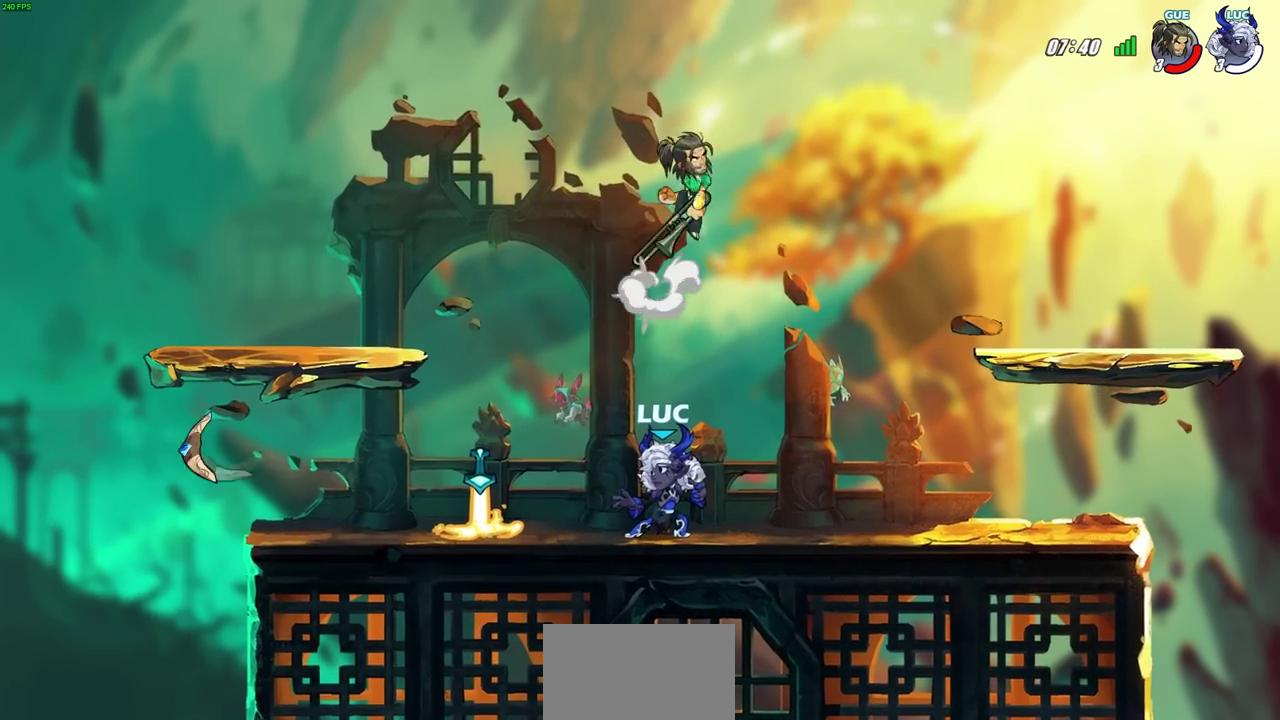
{"dt_ms": 400, "buttons": [], "left_stick": "left", "right_stick": "center", "events": [[233, "R2", "down"], [333, "left_stick", "left"], [350, "R2", "up"]]}
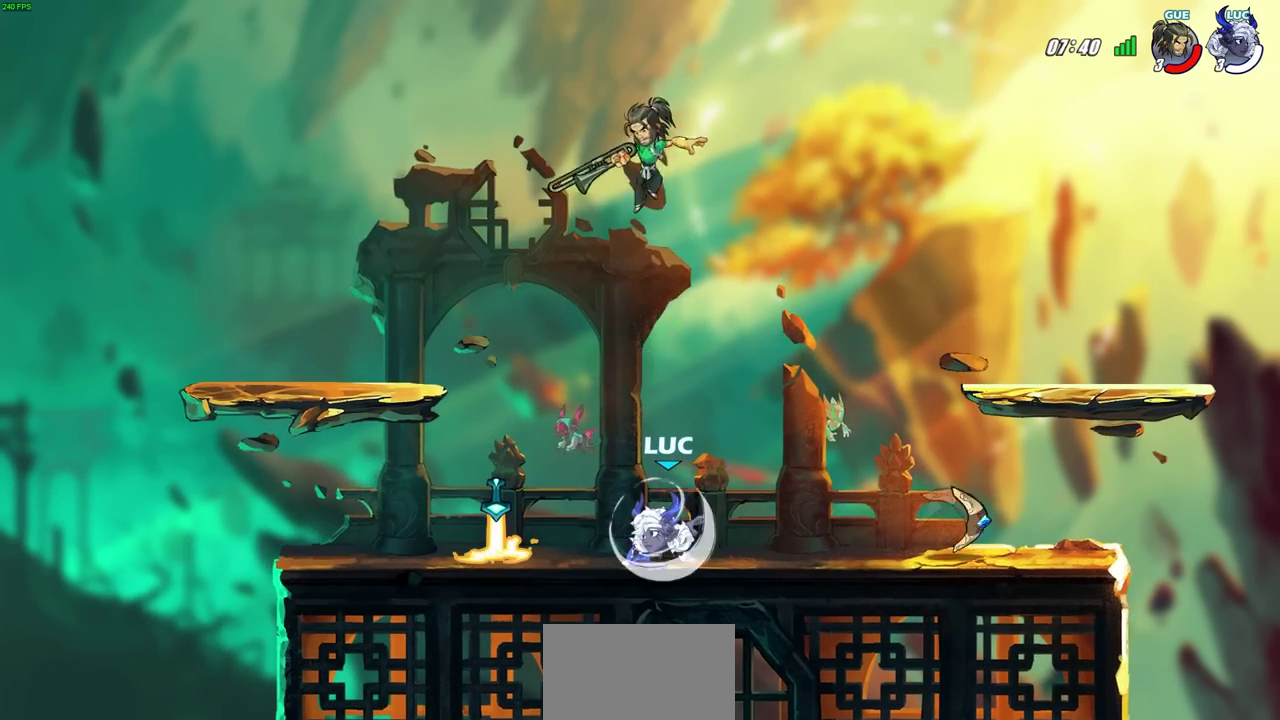
{"dt_ms": 400, "buttons": ["SQUARE"], "left_stick": "left", "right_stick": "center", "events": [[333, "SQUARE", "down"]]}
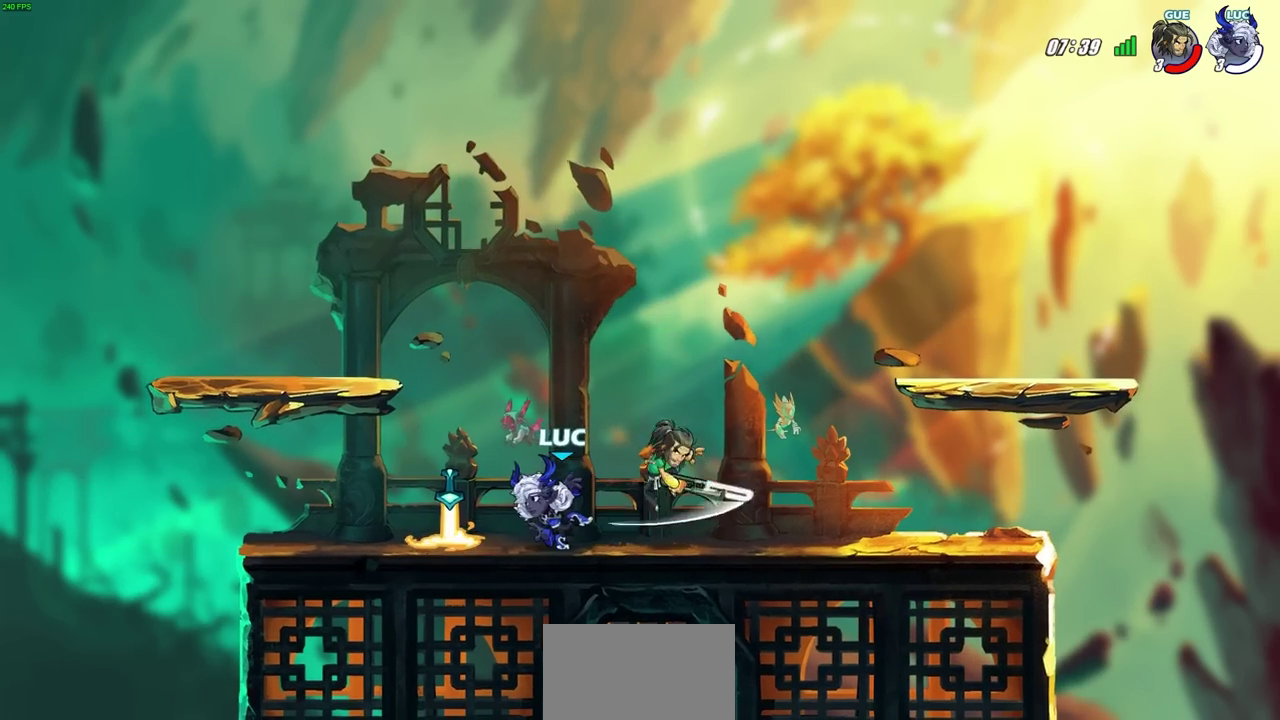
{"dt_ms": 700, "buttons": [], "left_stick": "down-right", "right_stick": "center", "events": [[33, "SQUARE", "up"], [667, "left_stick", "down-right"]]}
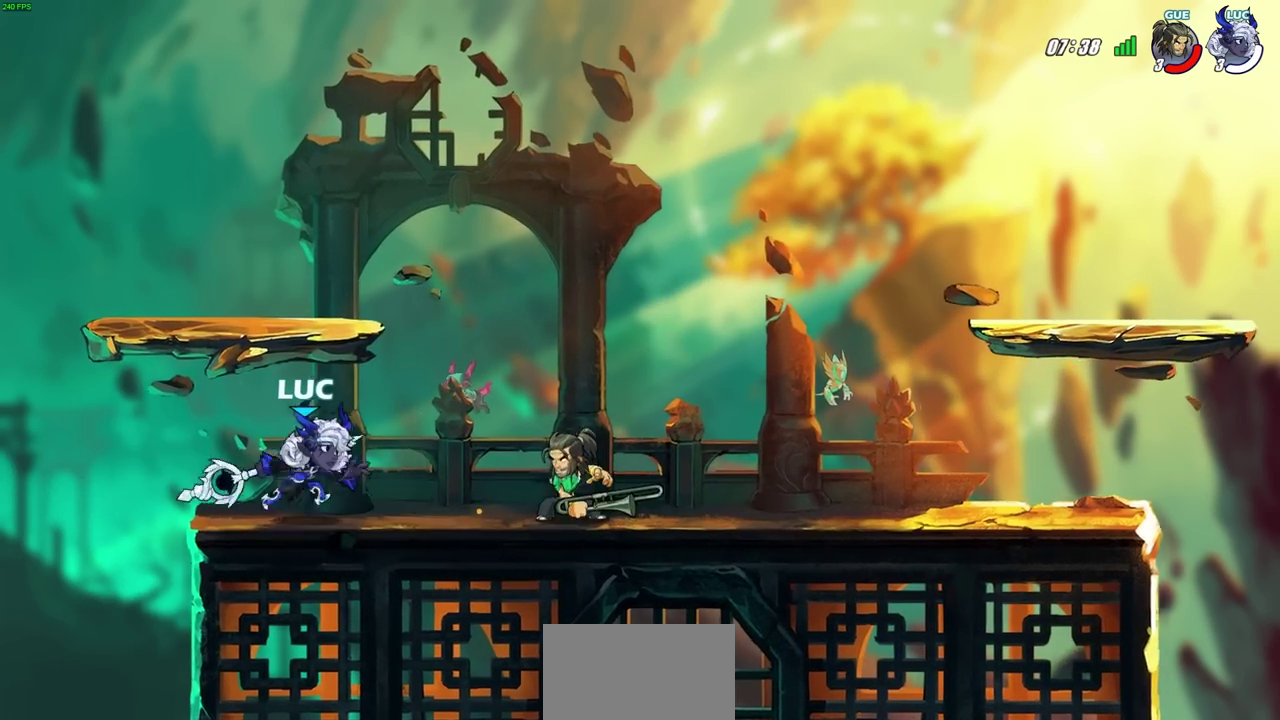
{"dt_ms": 400, "buttons": [], "left_stick": "center", "right_stick": "center", "events": [[17, "CIRCLE", "down"], [17, "left_stick", "down"], [100, "CIRCLE", "up"], [117, "left_stick", "center"]]}
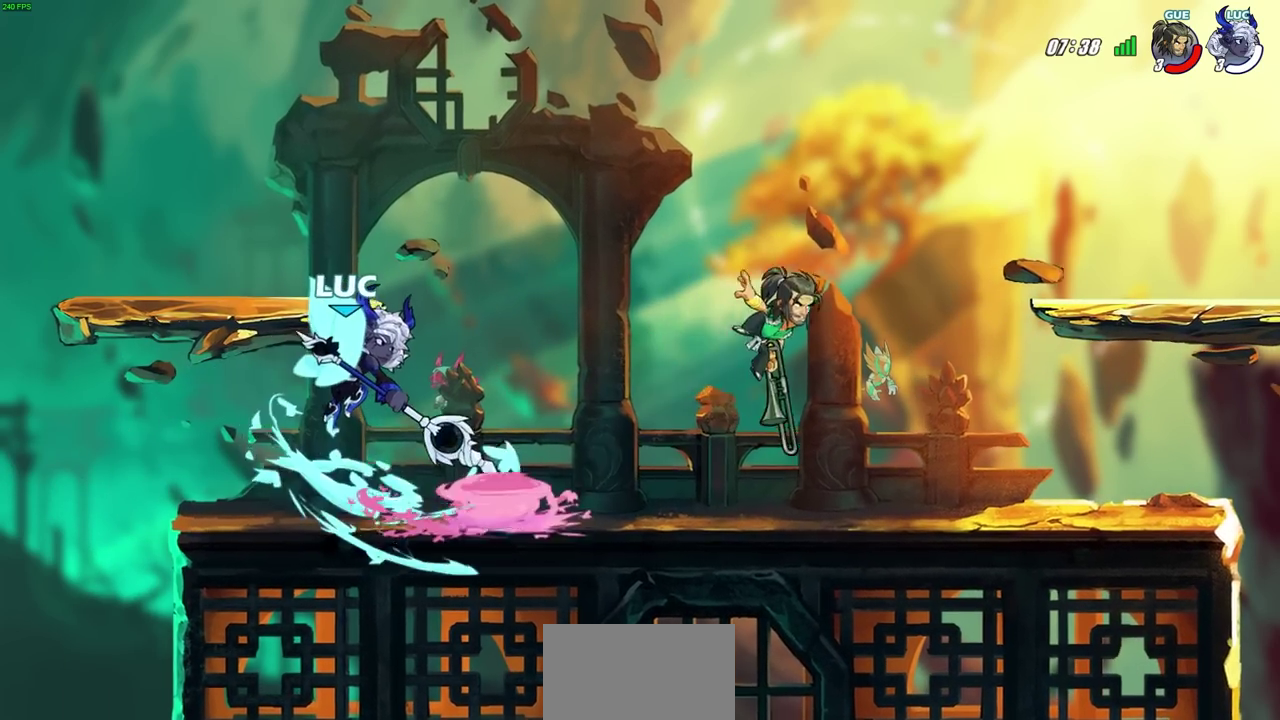
{"dt_ms": 300, "buttons": [], "left_stick": "right", "right_stick": "center", "events": [[267, "left_stick", "right"]]}
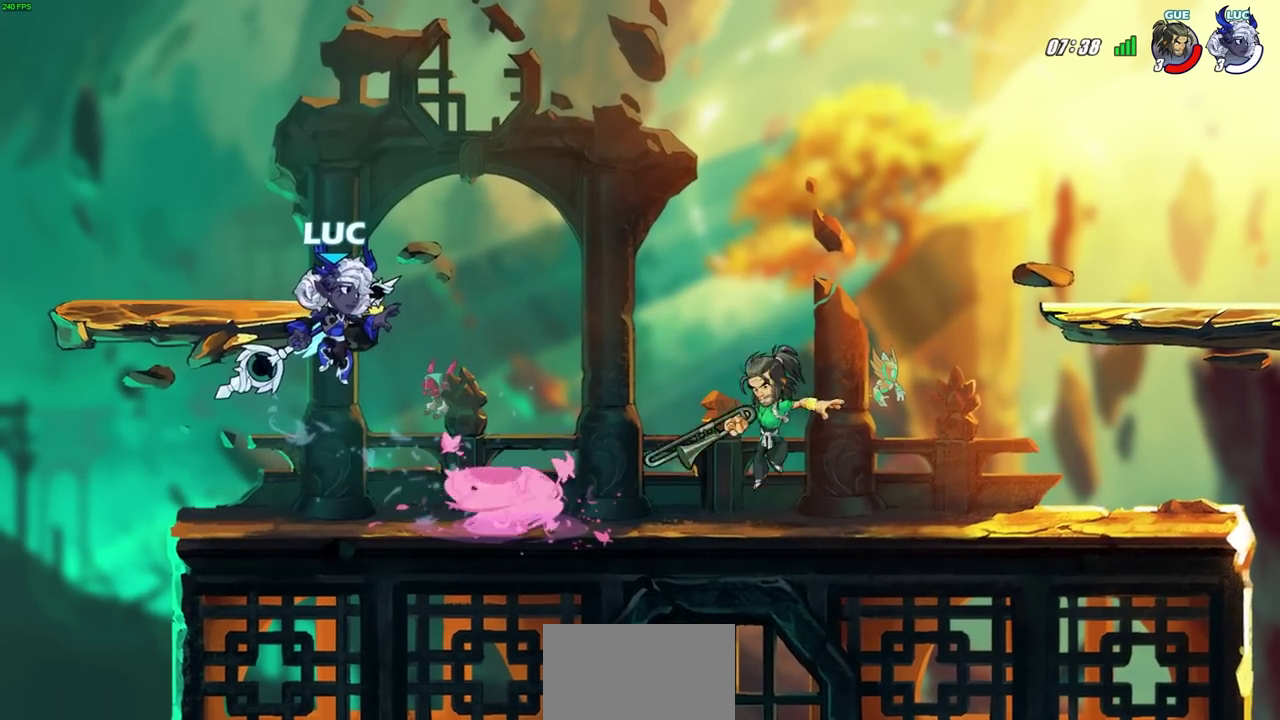
{"dt_ms": 600, "buttons": [], "left_stick": "left", "right_stick": "center", "events": [[83, "CROSS", "down"], [233, "CROSS", "up"], [300, "left_stick", "center"], [483, "left_stick", "left"]]}
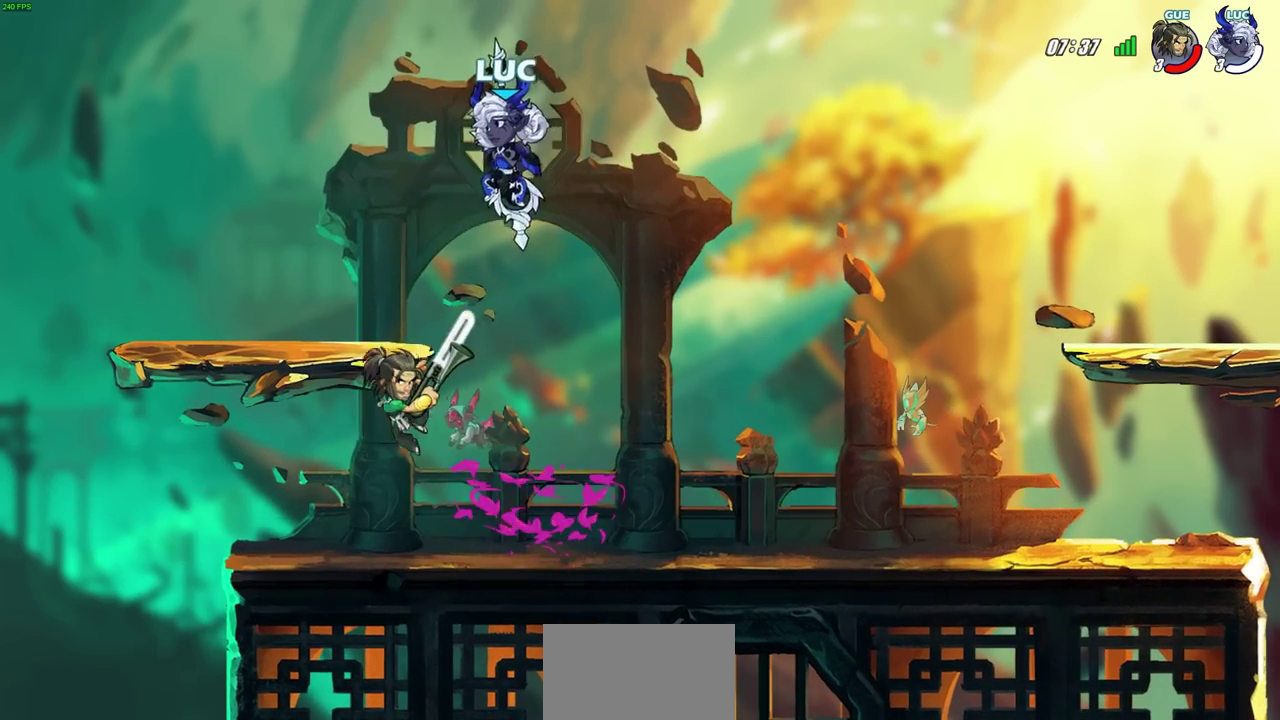
{"dt_ms": 600, "buttons": [], "left_stick": "center", "right_stick": "center", "events": [[33, "left_stick", "down-left"], [233, "SQUARE", "down"], [267, "left_stick", "center"], [300, "SQUARE", "up"]]}
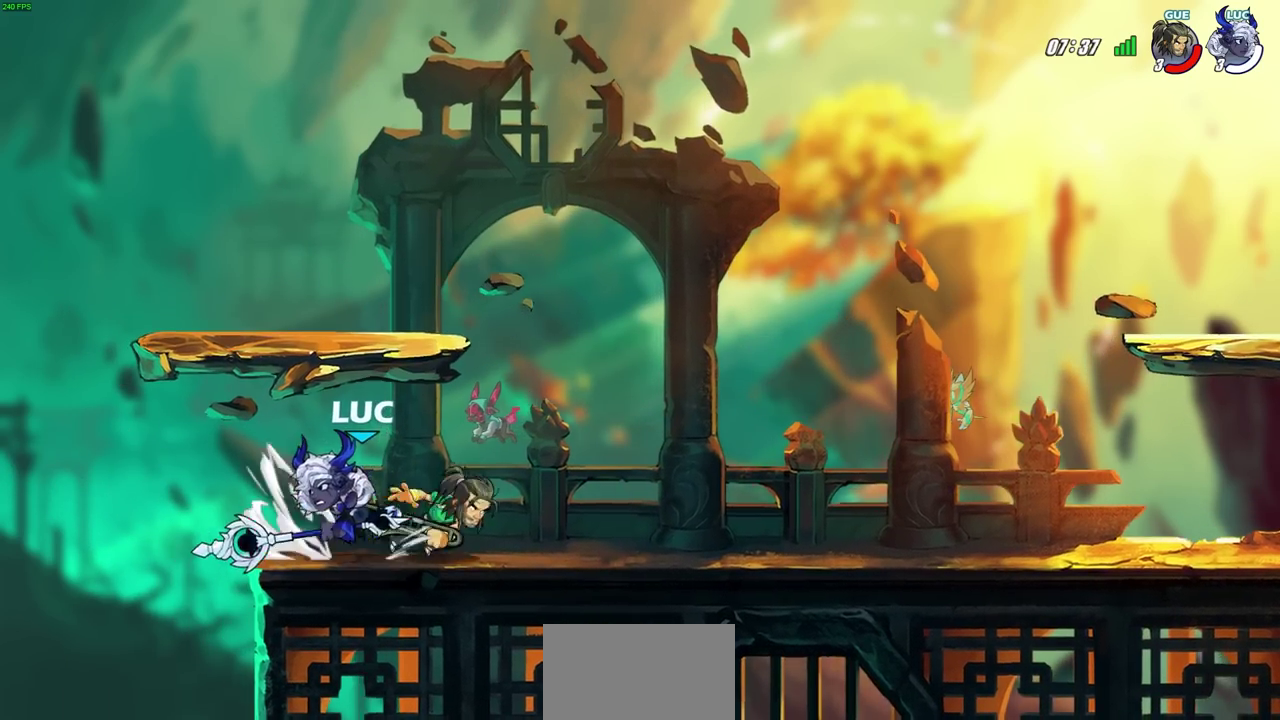
{"dt_ms": 300, "buttons": ["SQUARE"], "left_stick": "right", "right_stick": "center", "events": [[250, "left_stick", "right"], [300, "SQUARE", "down"]]}
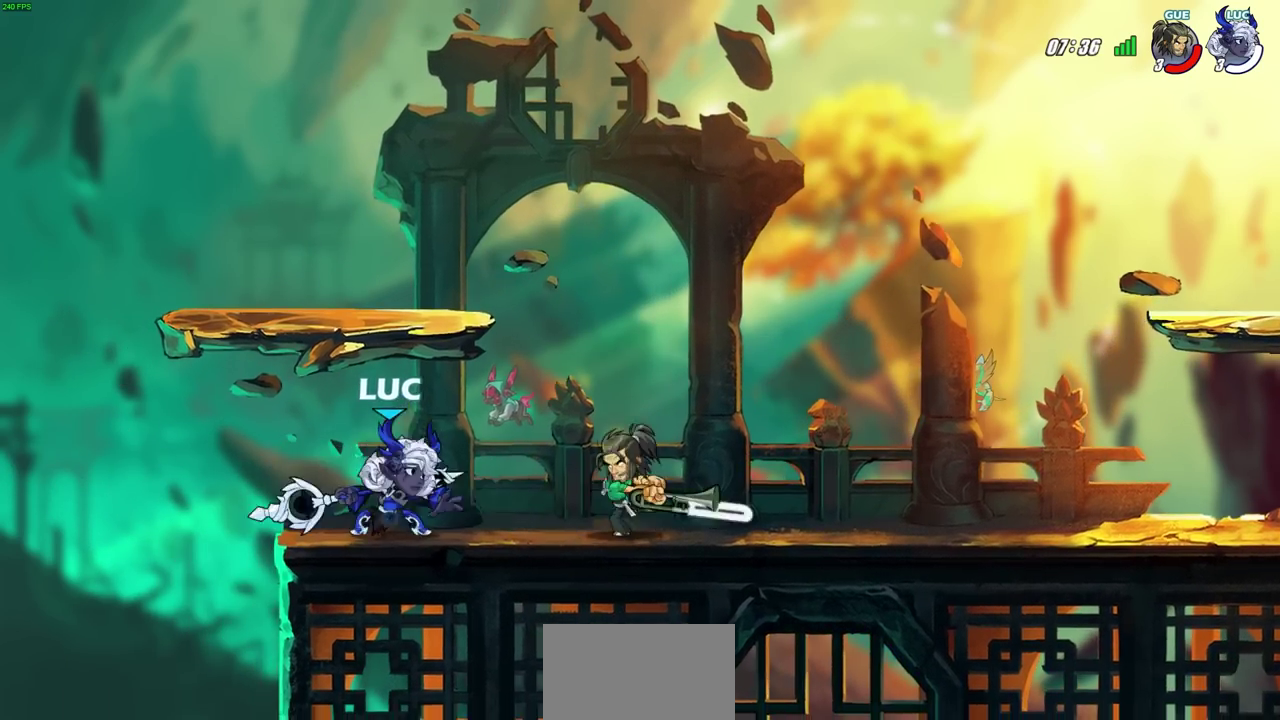
{"dt_ms": 700, "buttons": ["R2"], "left_stick": "center", "right_stick": "center", "events": [[67, "left_stick", "center"], [100, "SQUARE", "up"], [633, "R2", "down"]]}
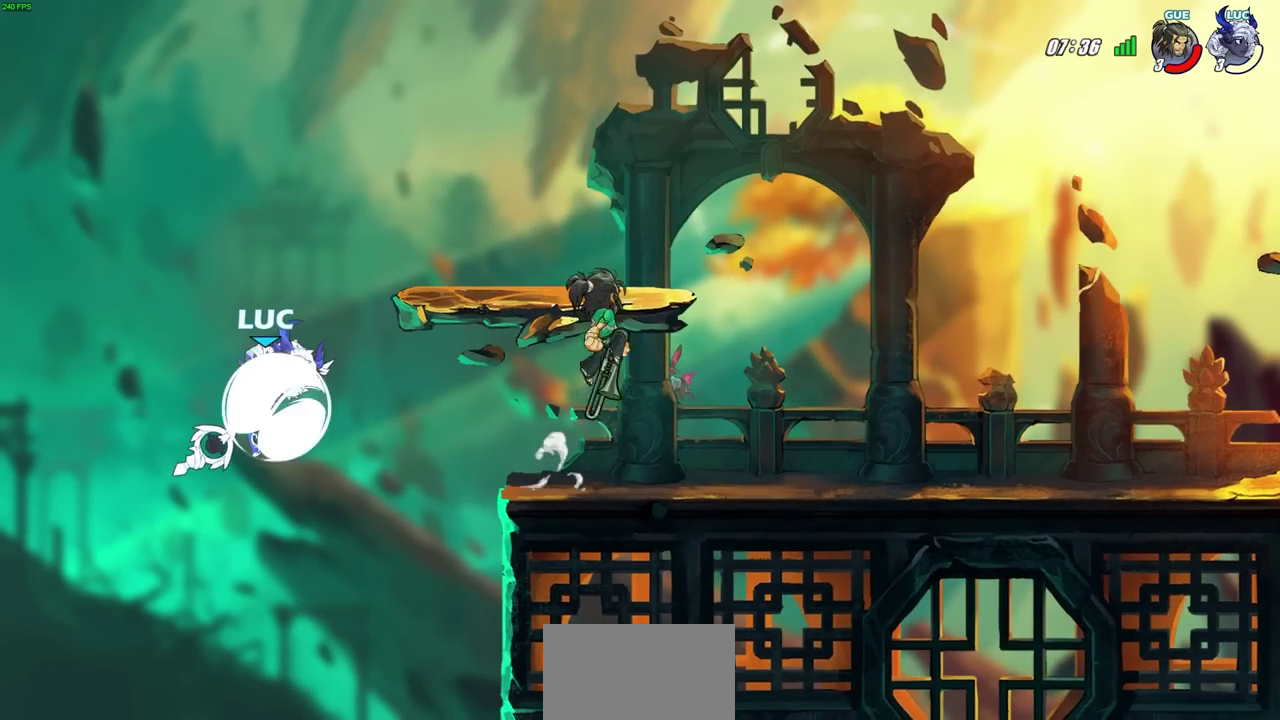
{"dt_ms": 500, "buttons": [], "left_stick": "center", "right_stick": "center", "events": [[83, "R2", "up"], [83, "left_stick", "right"], [117, "CIRCLE", "down"], [200, "CIRCLE", "up"], [200, "left_stick", "center"]]}
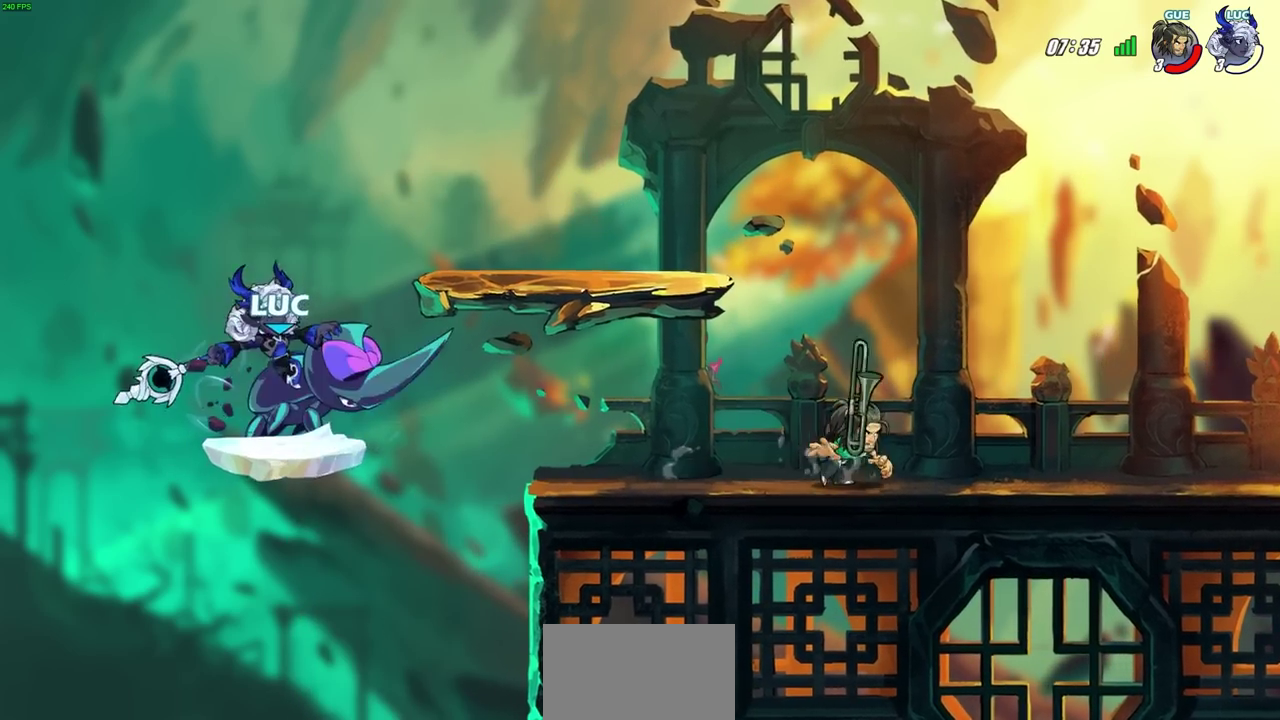
{"dt_ms": 300, "buttons": [], "left_stick": "center", "right_stick": "center"}
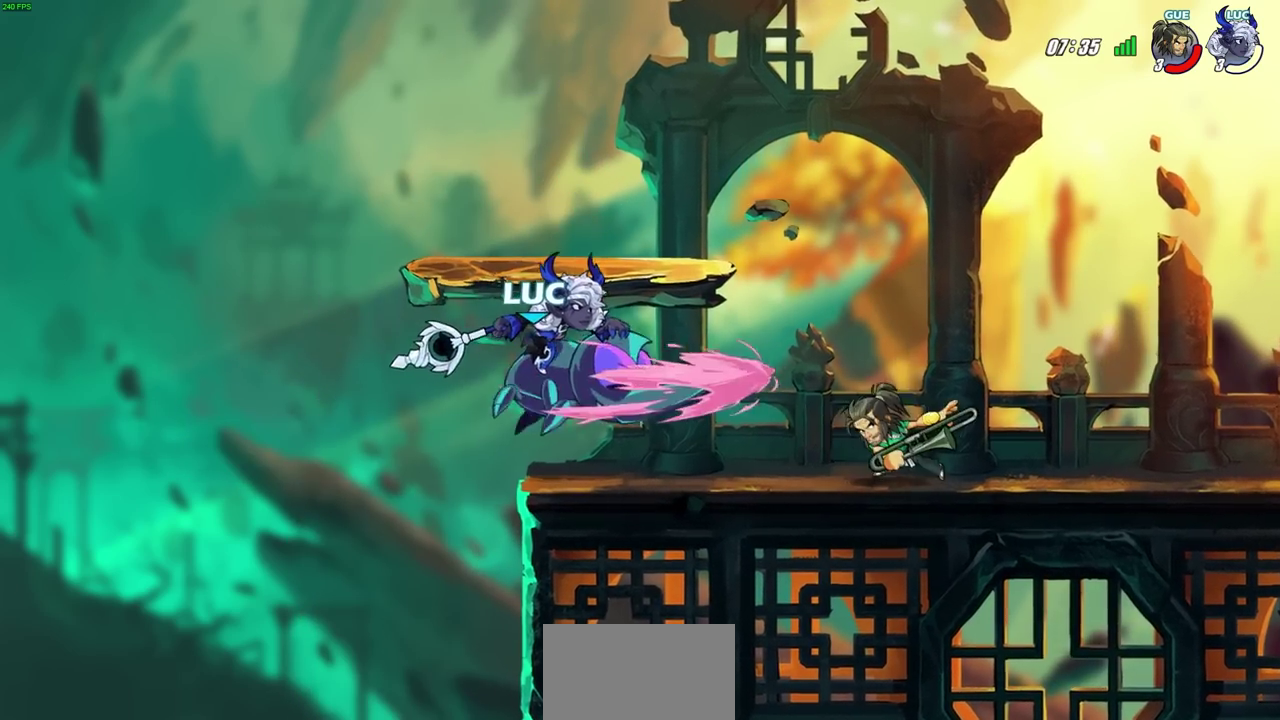
{"dt_ms": 600, "buttons": ["CROSS"], "left_stick": "left", "right_stick": "center", "events": [[417, "left_stick", "left"], [550, "CROSS", "down"]]}
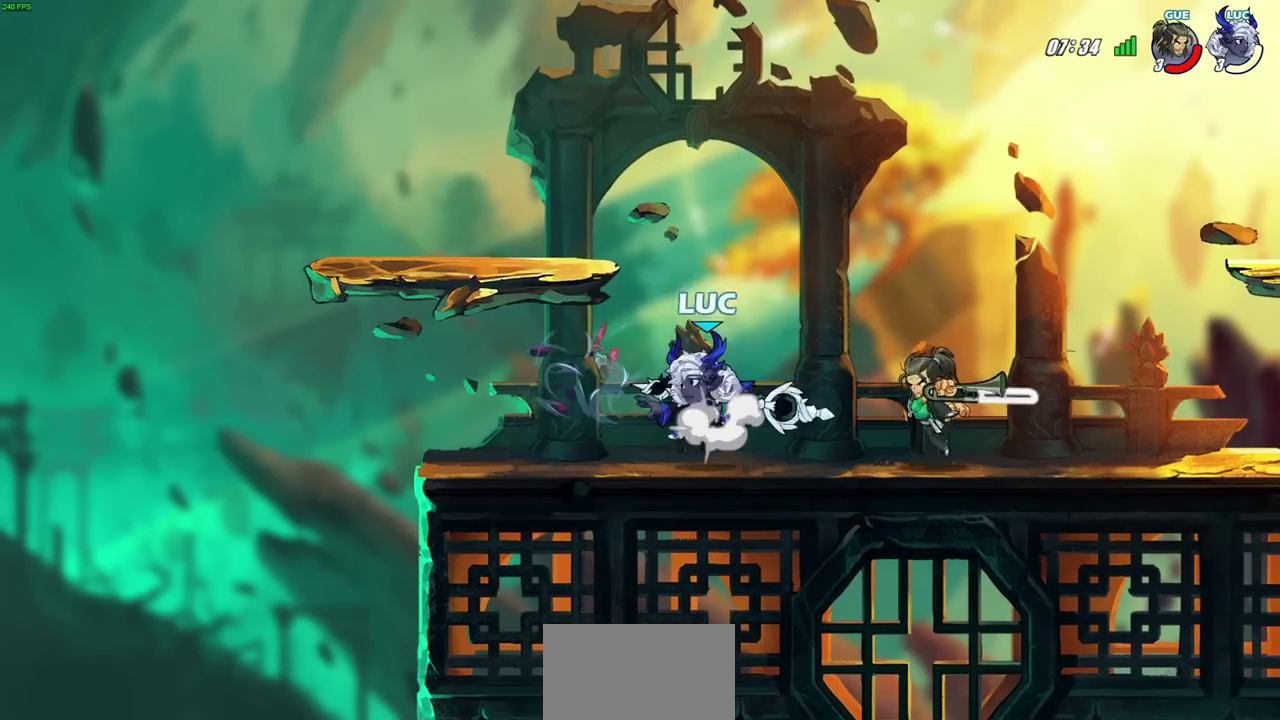
{"dt_ms": 700, "buttons": [], "left_stick": "down", "right_stick": "center", "events": [[250, "CROSS", "up"], [283, "left_stick", "right"], [400, "left_stick", "down-right"], [450, "left_stick", "down"], [467, "SQUARE", "down"], [567, "left_stick", "down-right"], [600, "SQUARE", "up"], [683, "left_stick", "down"]]}
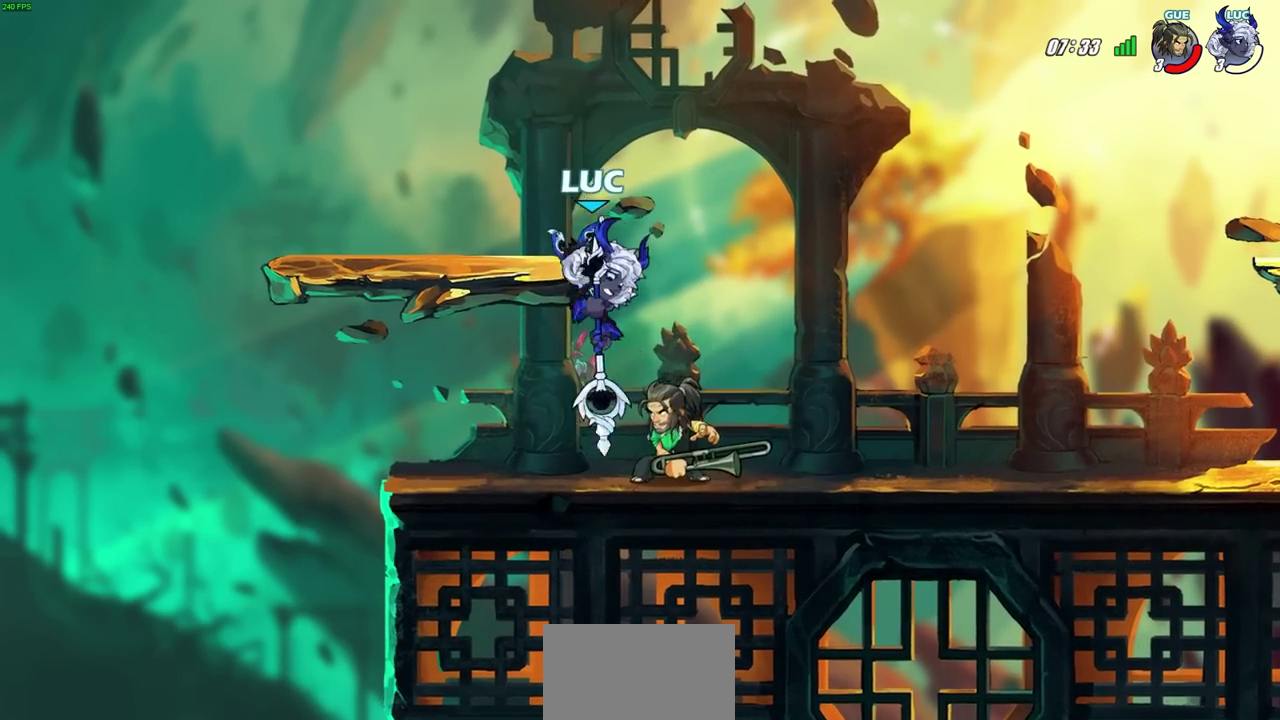
{"dt_ms": 400, "buttons": [], "left_stick": "left", "right_stick": "center", "events": [[50, "left_stick", "down-left"], [133, "left_stick", "left"]]}
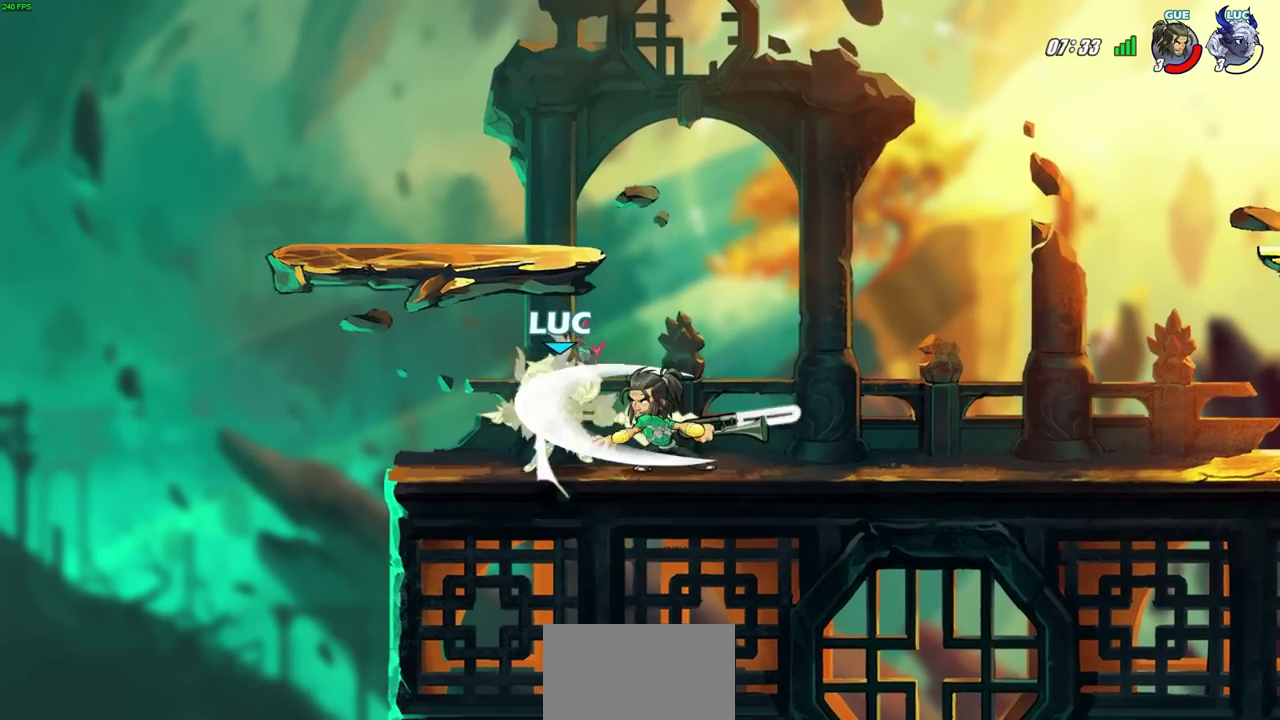
{"dt_ms": 300, "buttons": [], "left_stick": "right", "right_stick": "center", "events": [[167, "left_stick", "right"]]}
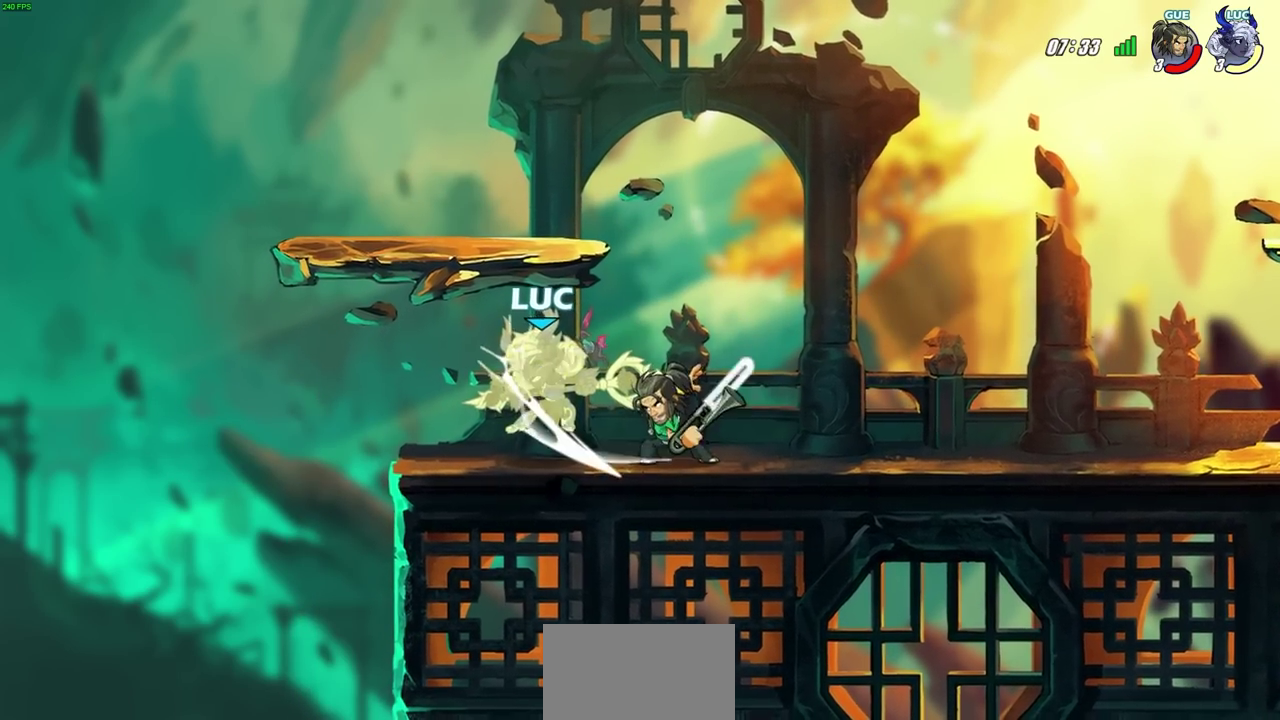
{"dt_ms": 700, "buttons": [], "left_stick": "center", "right_stick": "center", "events": [[17, "left_stick", "center"]]}
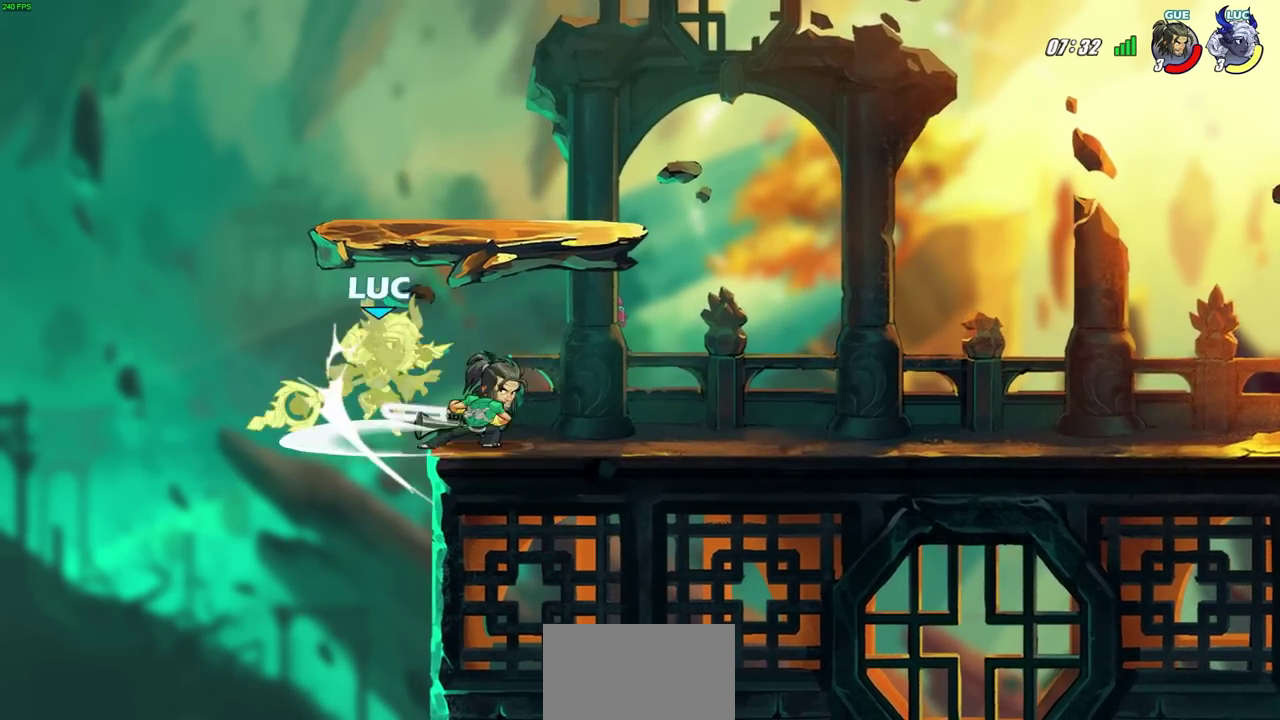
{"dt_ms": 600, "buttons": ["CROSS", "R2"], "left_stick": "down-left", "right_stick": "center", "events": [[300, "left_stick", "left"], [383, "CROSS", "down"], [433, "R2", "down"], [433, "left_stick", "down-left"]]}